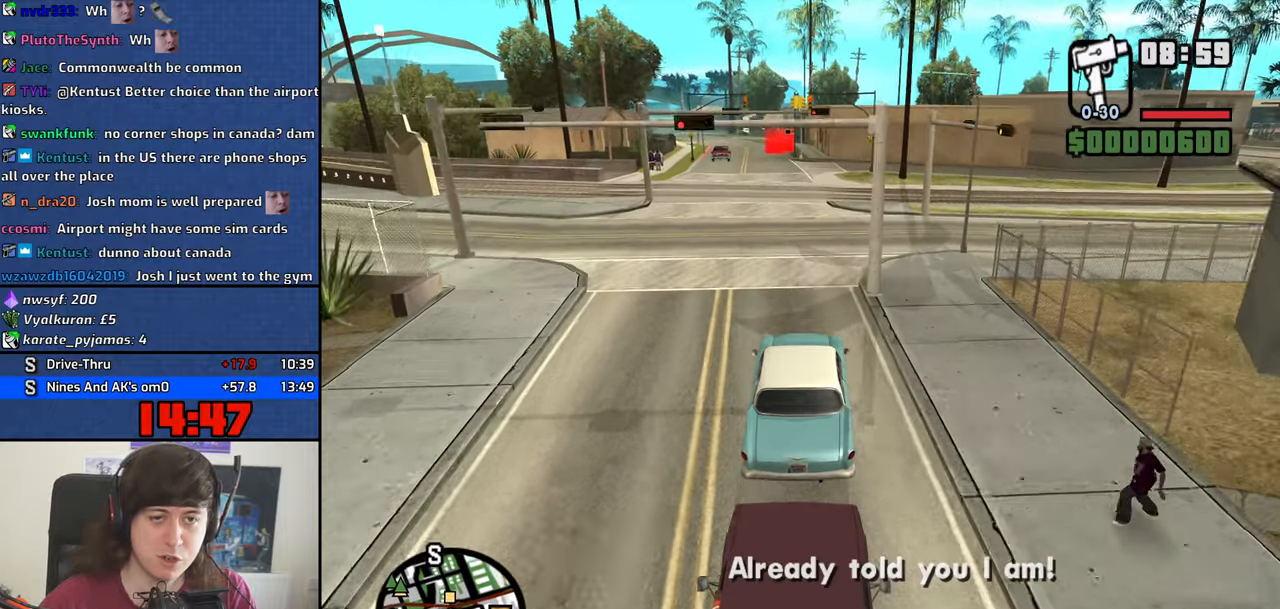
Gameplay with keyboard; each line is a JSON object with the keys held at the frame after it. "events" lists presses ("down") and releases ("up") of "1", "2", "3", "4", "5", "6", "8", "a", "alt", "b", "c", "ctrl", "d", "dn", "down", "e", "escape", "f", "f1", "f2", "f3", "g", "h", "left", "n", "num2", "q", "r", "right", "s", "shift", "space", "t", "tab", "v", "w", "x", "y" and "z" between this image and that frame as [ms after this image, input, new state], when the widget could be followed in between. No other keys are recorded. Mouse input is not recorded. Key names are as the overlay labels them; some are game actions (e.g. jump) rather than physical keys. Not read: other_keys.
{"keys": ["w"], "events": [[300, "d", "down"], [333, "d", "up"]]}
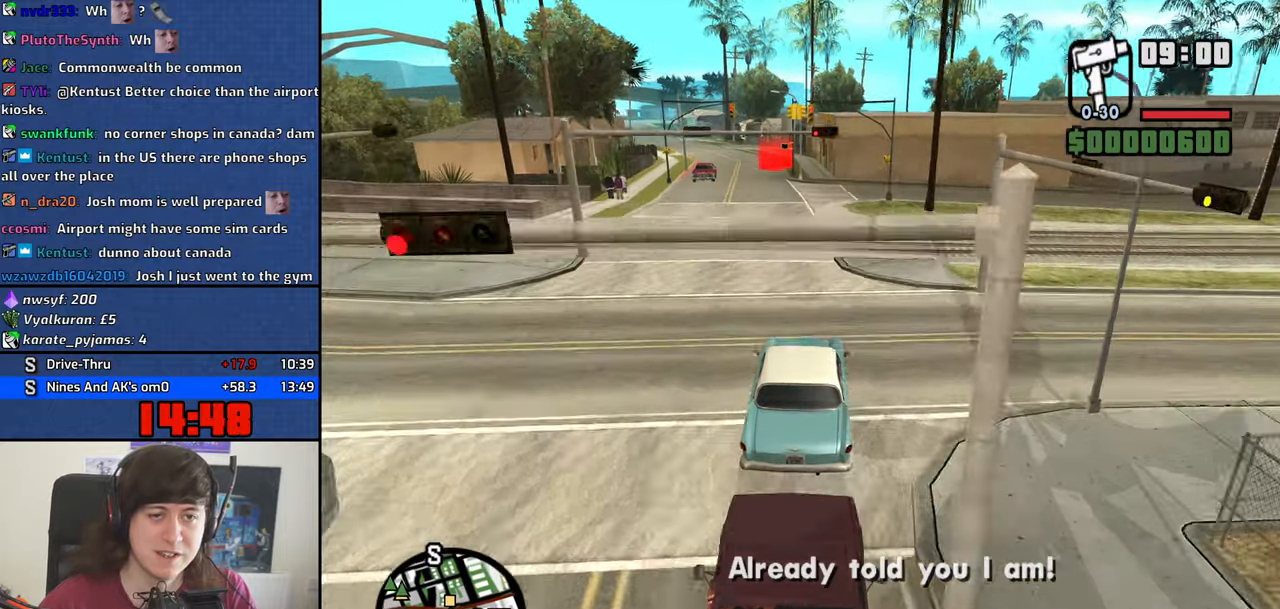
{"keys": ["w"], "events": [[216, "d", "down"], [266, "d", "up"]]}
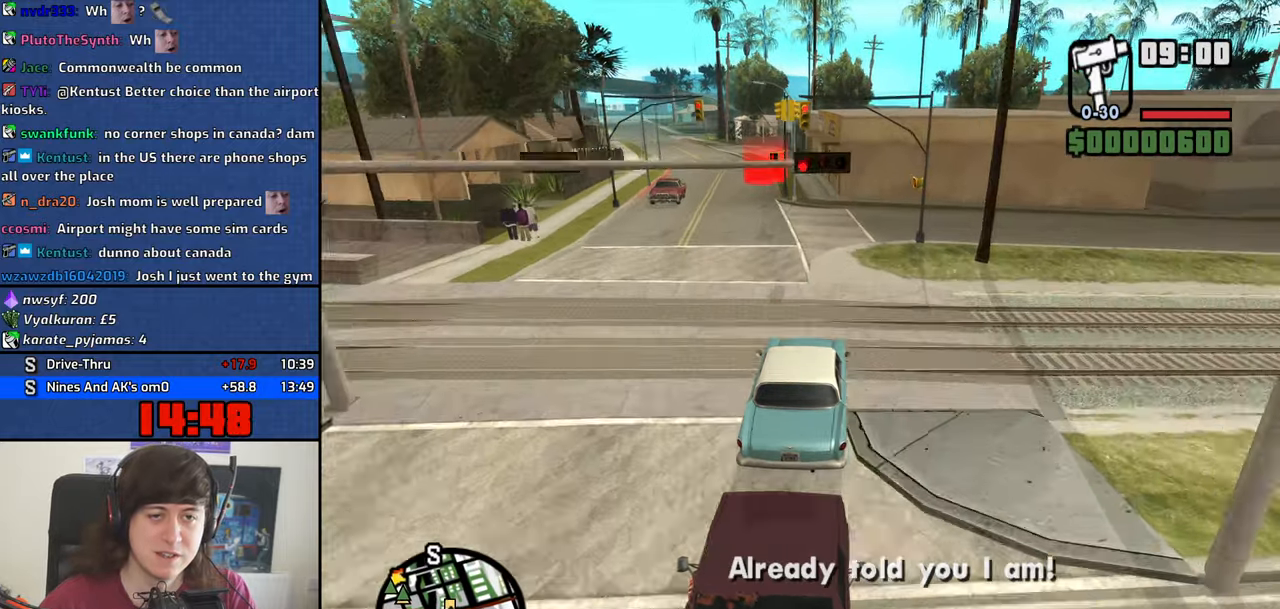
{"keys": ["a", "w"], "events": [[416, "a", "down"]]}
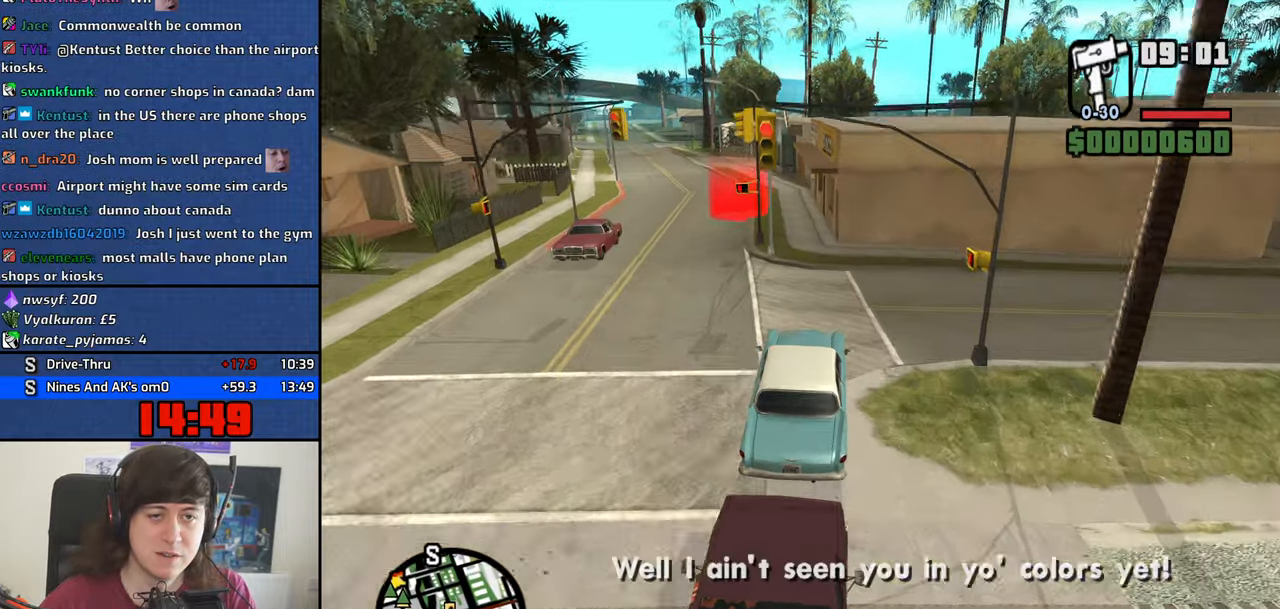
{"keys": ["w"], "events": [[16, "a", "up"], [150, "a", "down"], [250, "a", "up"], [333, "a", "down"], [483, "a", "up"]]}
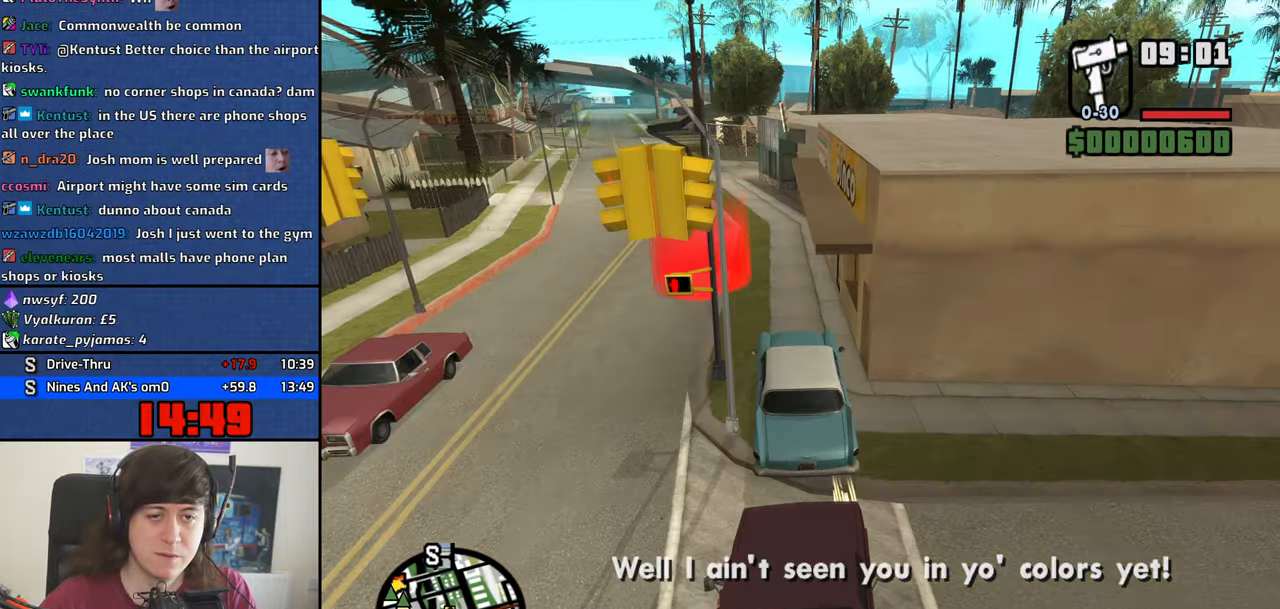
{"keys": [], "events": [[116, "a", "down"], [266, "a", "up"], [450, "w", "up"]]}
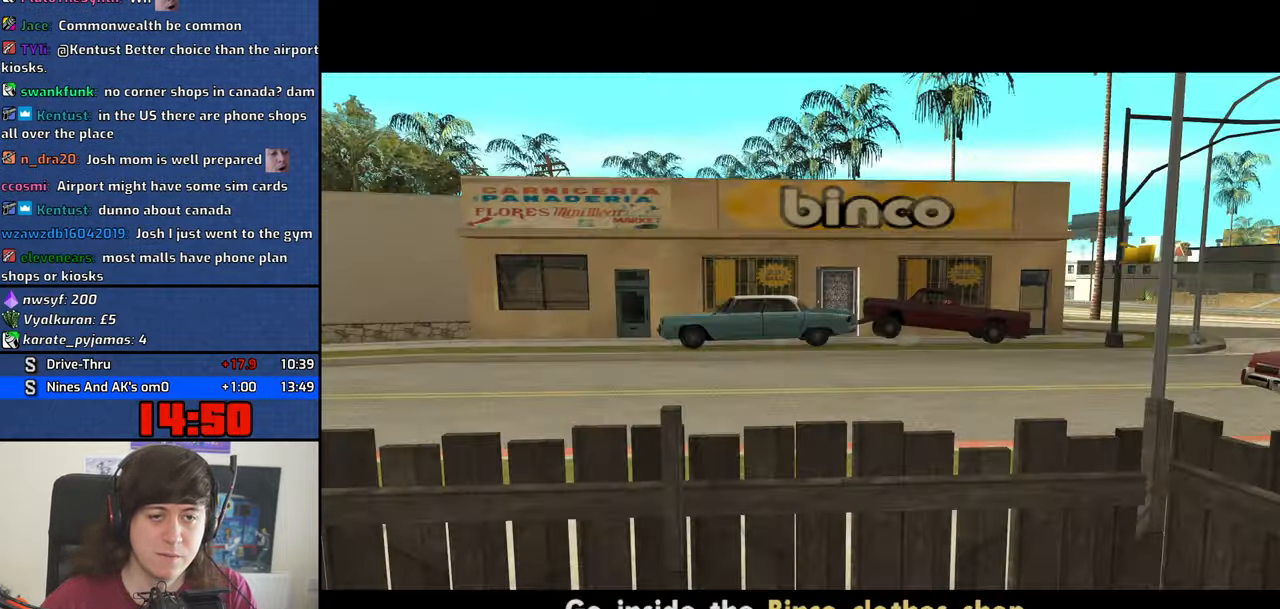
{"keys": [], "events": [[50, "f", "down"], [133, "f", "up"], [233, "f", "down"], [333, "f", "up"], [366, "f", "down"], [466, "f", "up"]]}
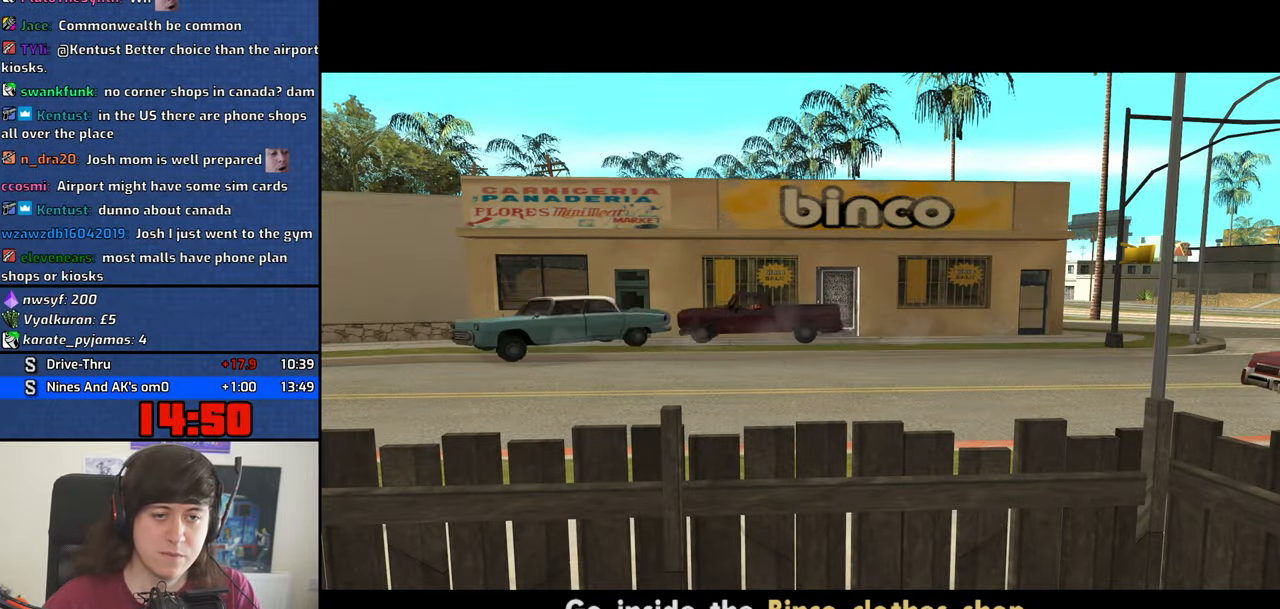
{"keys": ["f"], "events": [[66, "f", "down"], [150, "f", "up"], [250, "f", "down"], [333, "f", "up"], [433, "f", "down"]]}
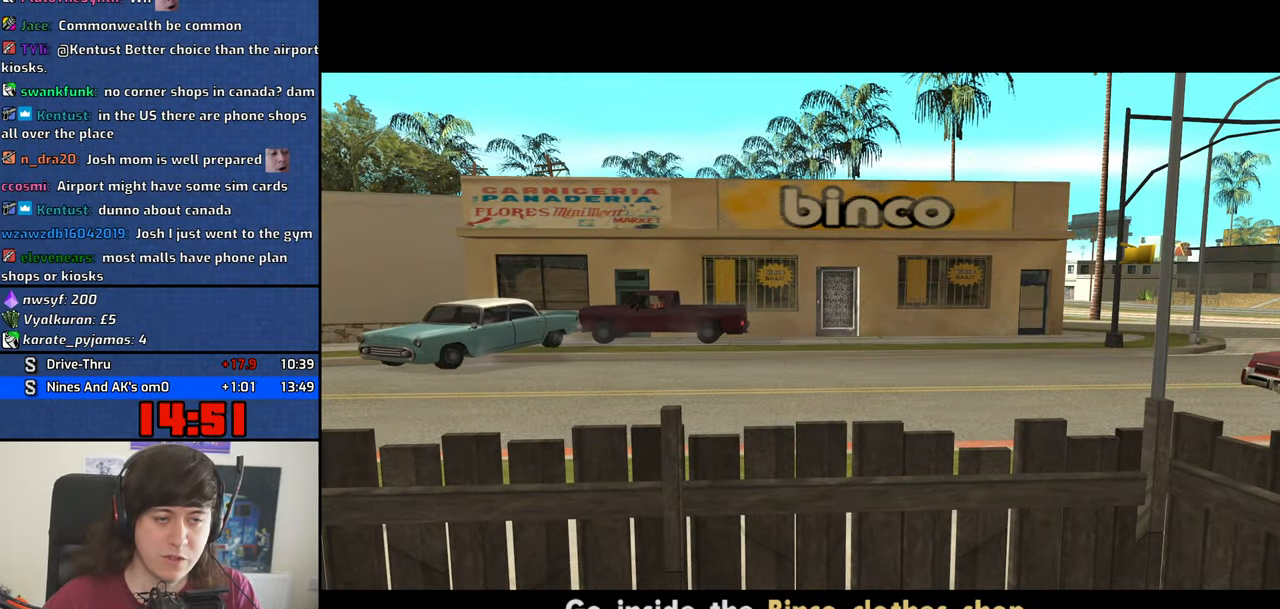
{"keys": ["f"], "events": [[33, "f", "up"], [116, "f", "down"], [216, "f", "up"], [316, "f", "down"], [349, "f", "up"], [499, "f", "down"]]}
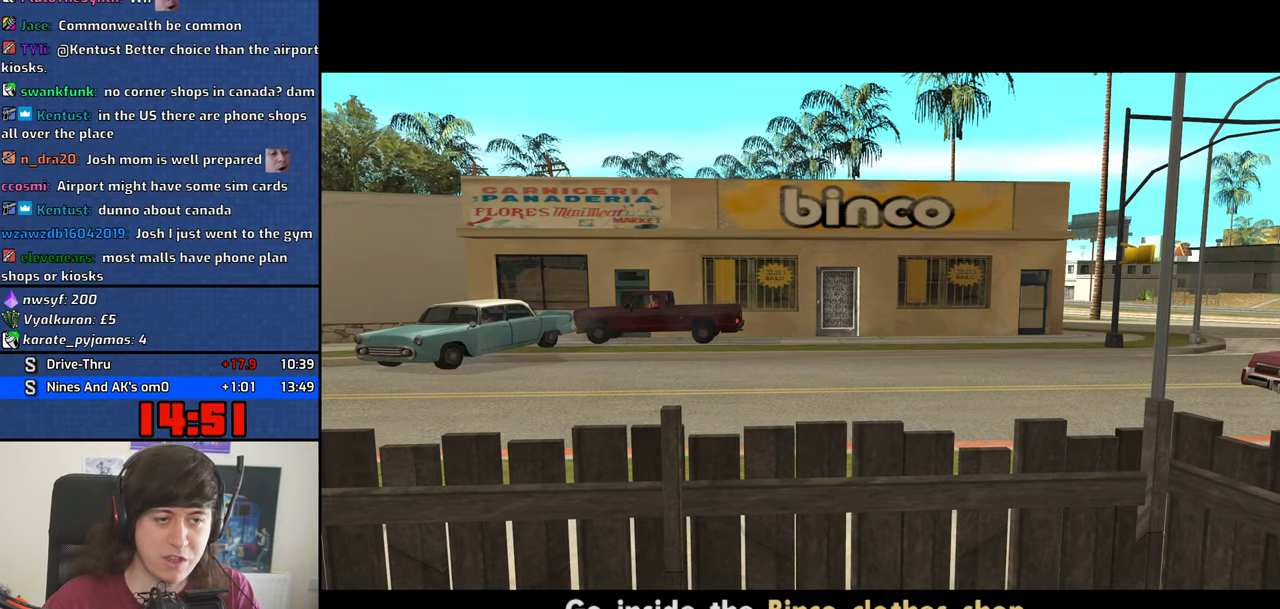
{"keys": [], "events": [[50, "f", "up"], [133, "f", "down"], [233, "f", "up"], [333, "f", "down"], [367, "f", "up"]]}
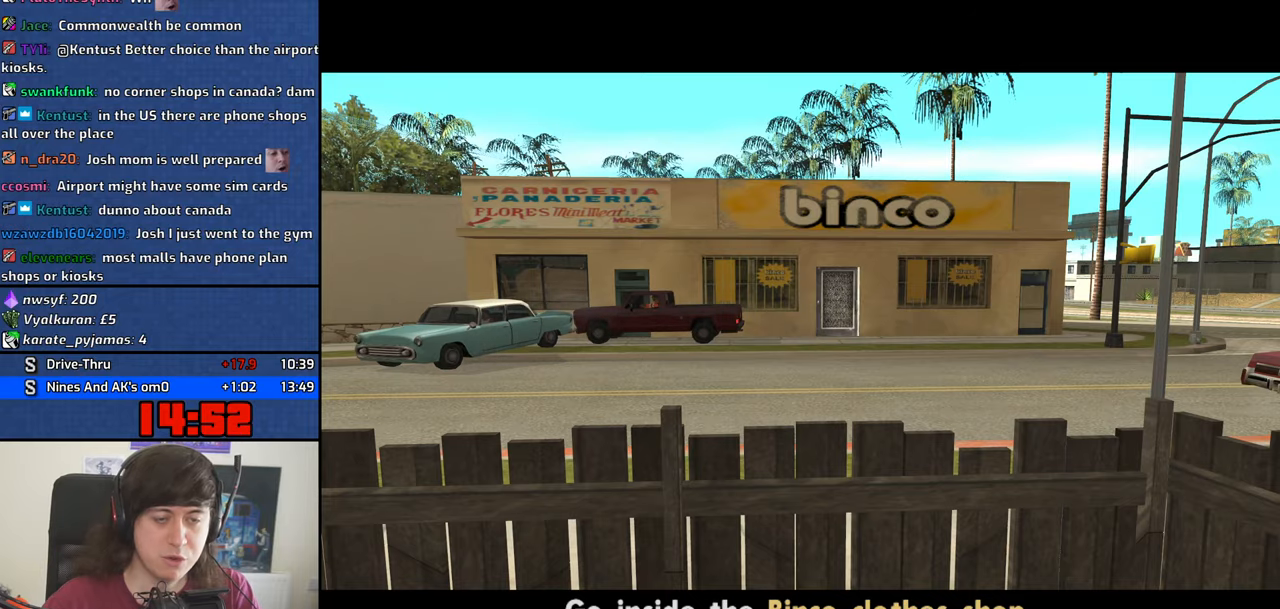
{"keys": ["f"], "events": [[17, "f", "down"], [67, "f", "up"], [150, "f", "down"], [200, "f", "up"], [350, "f", "down"], [383, "f", "up"], [483, "f", "down"]]}
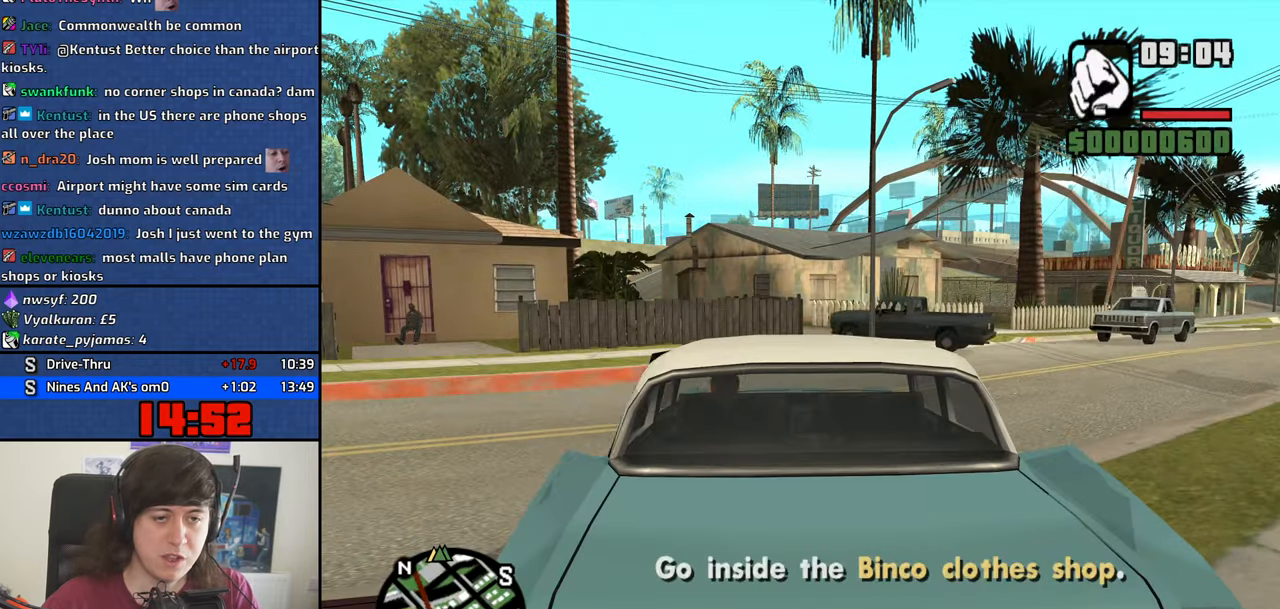
{"keys": ["w"], "events": [[33, "f", "up"], [167, "f", "down"], [217, "f", "up"], [317, "f", "down"], [400, "f", "up"], [500, "w", "down"]]}
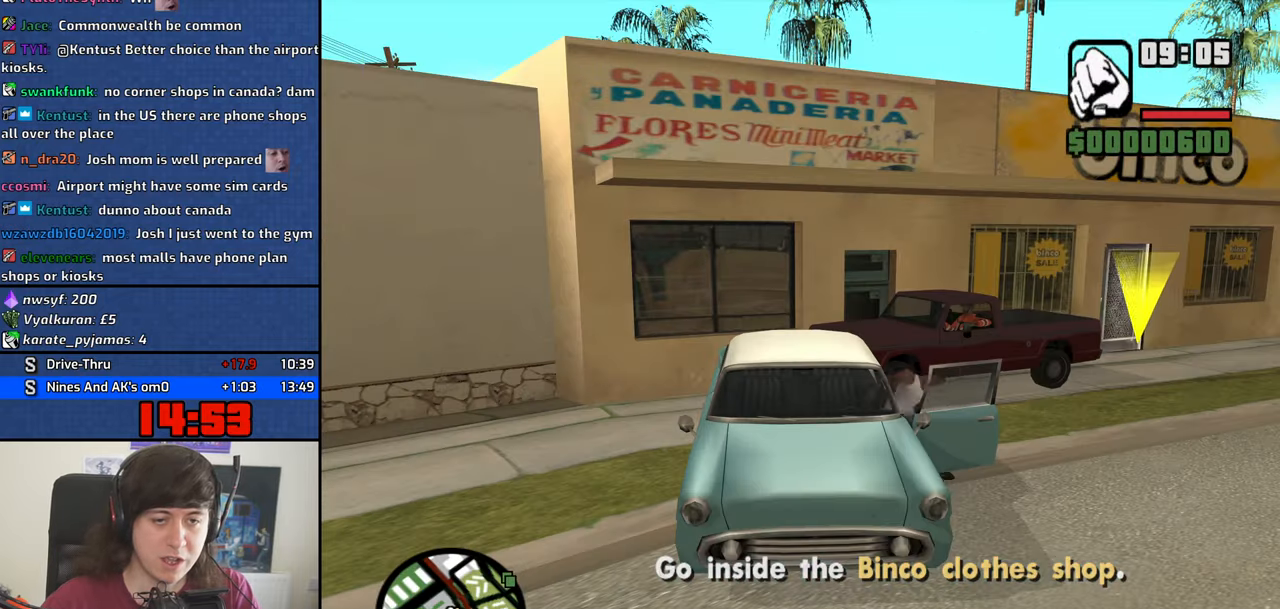
{"keys": ["d", "w"], "events": [[100, "d", "down"], [367, "space", "down"], [467, "space", "up"]]}
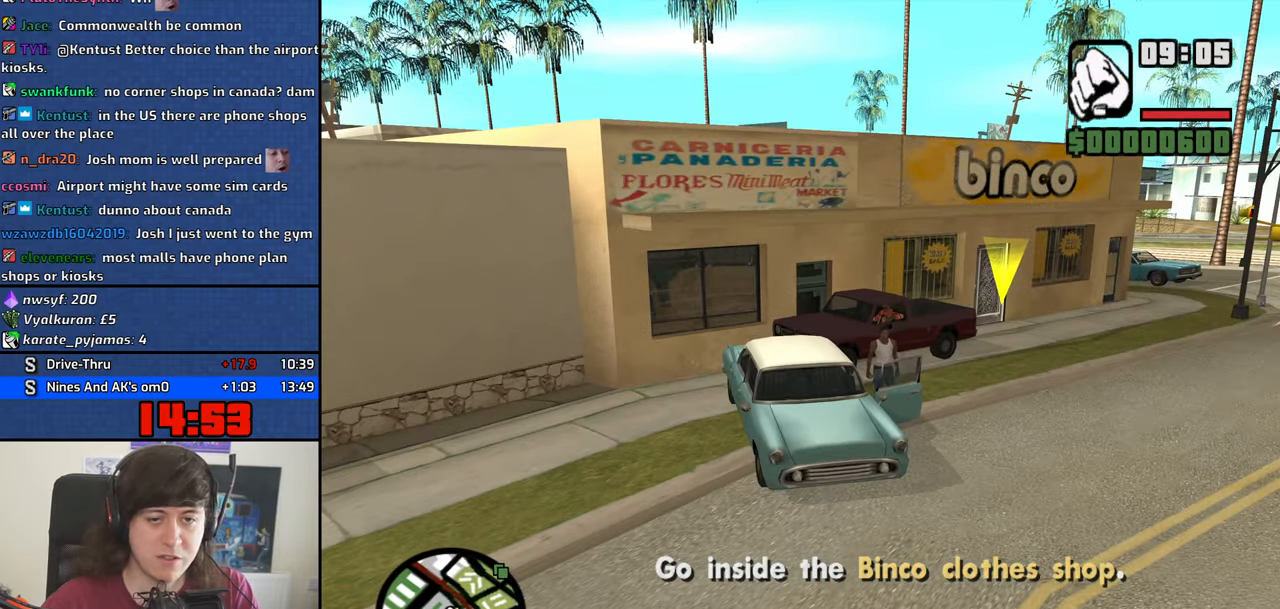
{"keys": ["4", "d", "w"], "events": [[100, "space", "down"], [200, "space", "up"], [350, "space", "down"], [433, "space", "up"], [483, "4", "down"]]}
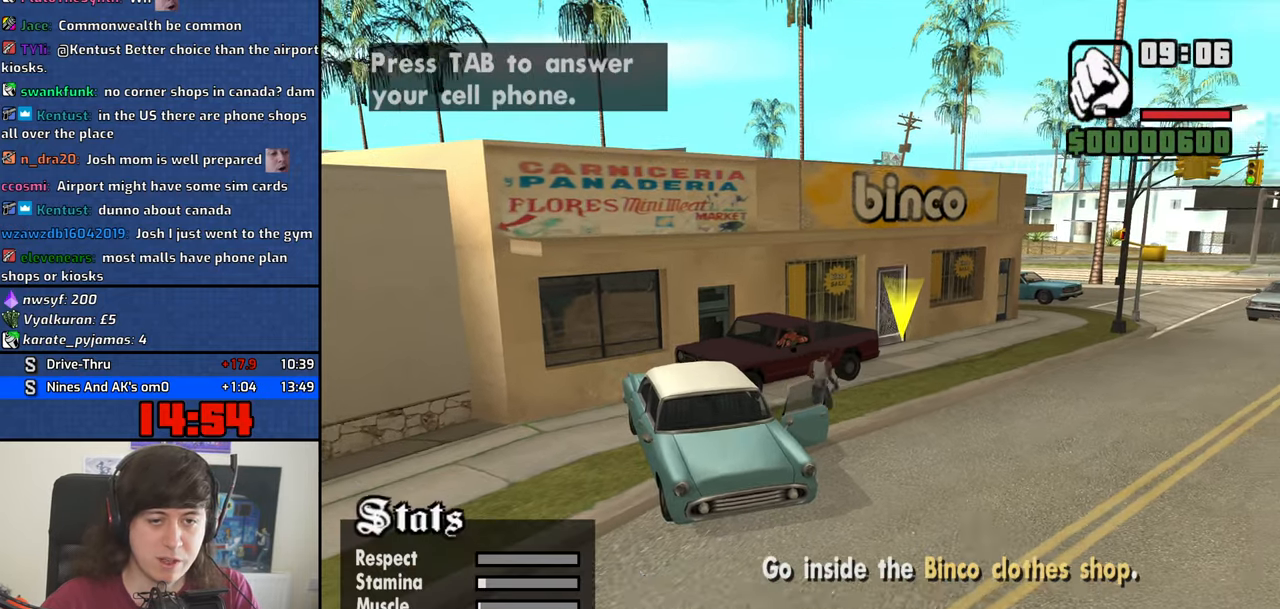
{"keys": ["4", "d", "space", "w"], "events": [[33, "space", "down"], [117, "space", "up"], [317, "space", "down"], [350, "space", "up"], [500, "space", "down"]]}
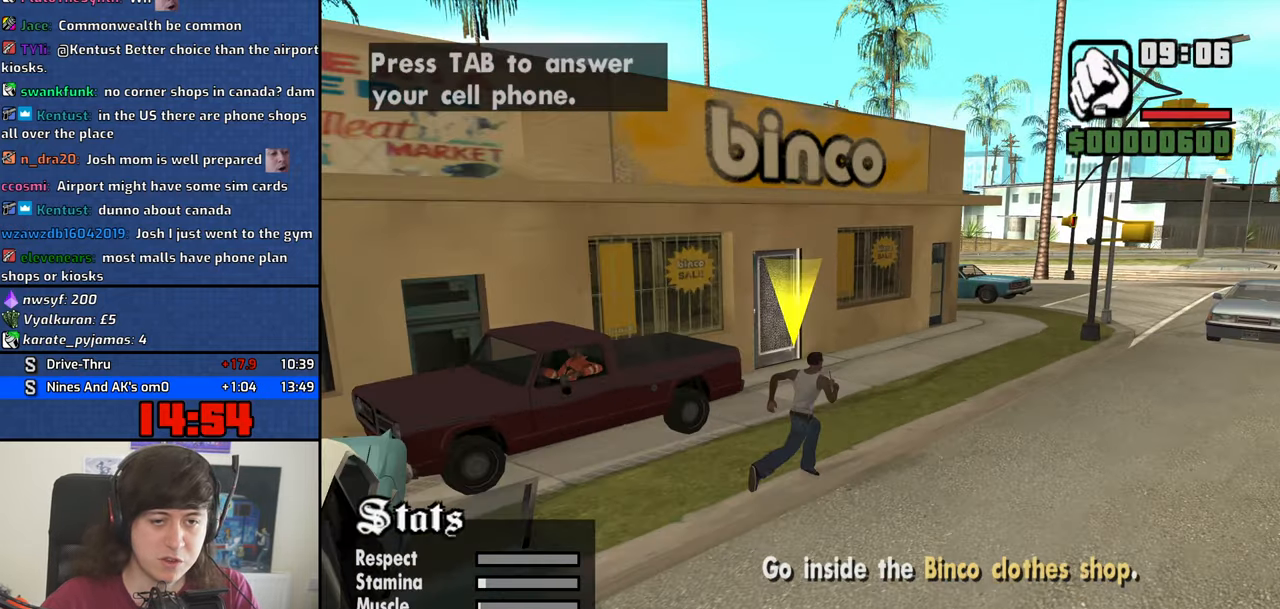
{"keys": ["4", "w"], "events": [[50, "d", "up"], [100, "space", "up"], [183, "space", "down"], [283, "space", "up"], [417, "space", "down"], [467, "space", "up"]]}
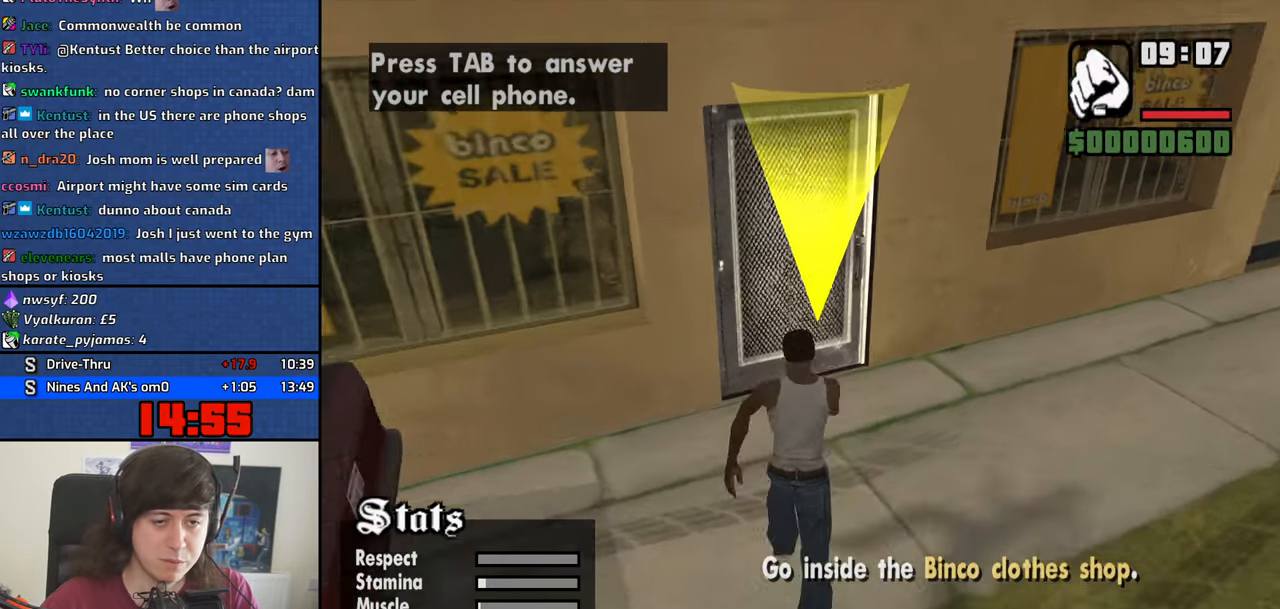
{"keys": ["4"], "events": [[67, "space", "down"], [150, "space", "up"], [300, "w", "up"]]}
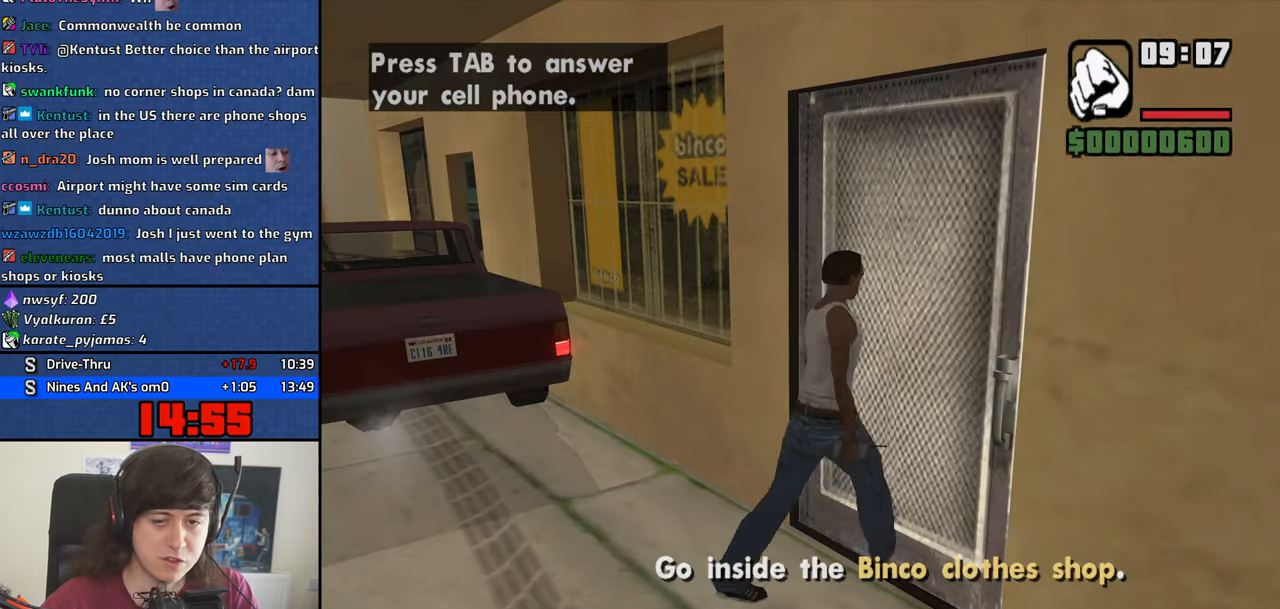
{"keys": ["4"], "events": []}
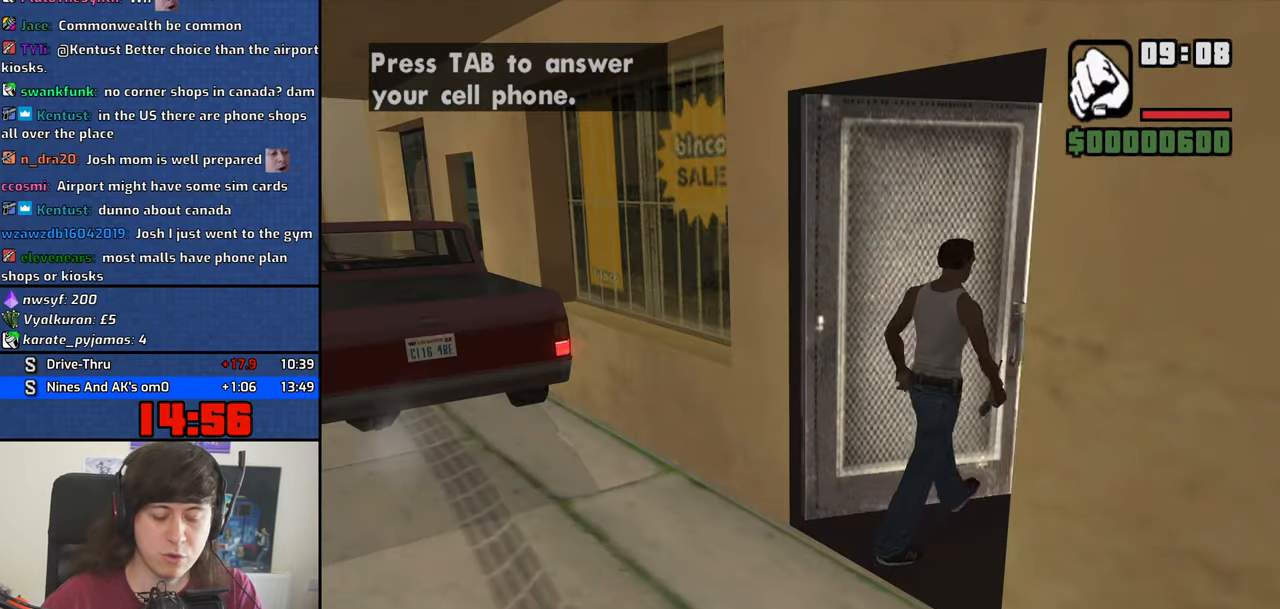
{"keys": ["4"], "events": []}
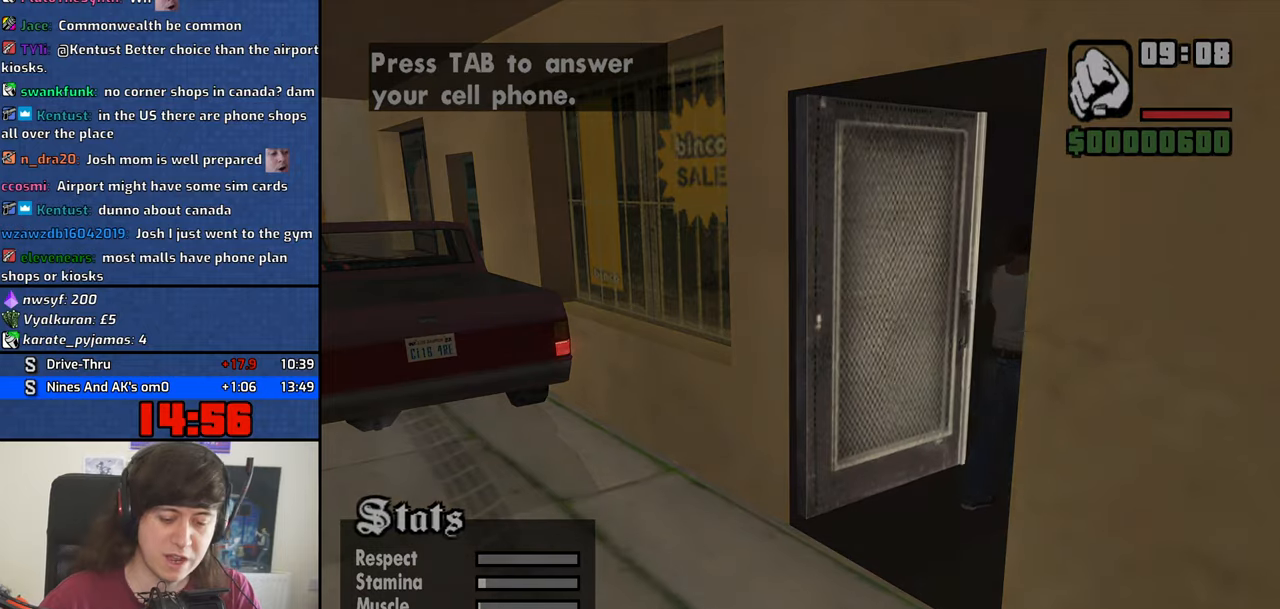
{"keys": ["4"], "events": []}